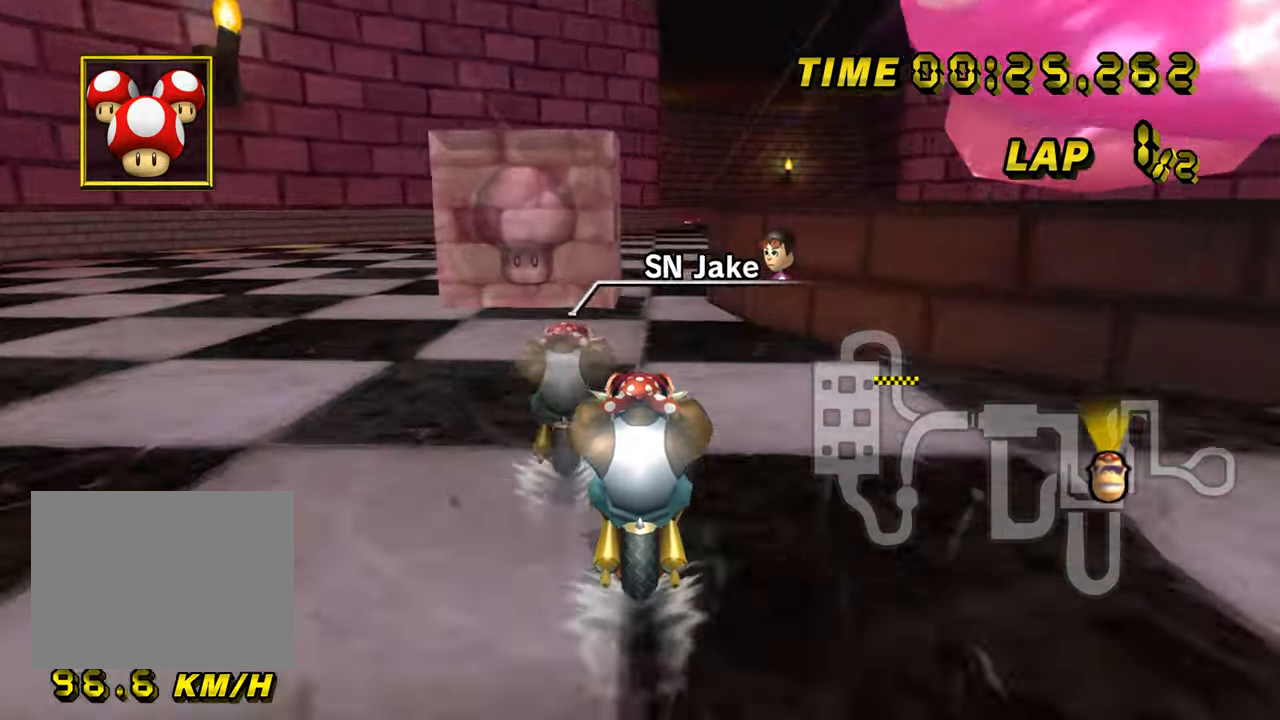
Gameplay with a controller (Nintendo layout); each line is a JSON object with the inputs held at the frame after it. "events" lists button and stick changes between this image and that frame as [ms after this image, input, new state], when the widget could be followed in between. Not read: B L3 R3 X Y Z.
{"buttons": ["A"], "left_stick": "center", "events": [[367, "DPAD_UP", "down"], [384, "DPAD_UP", "up"]]}
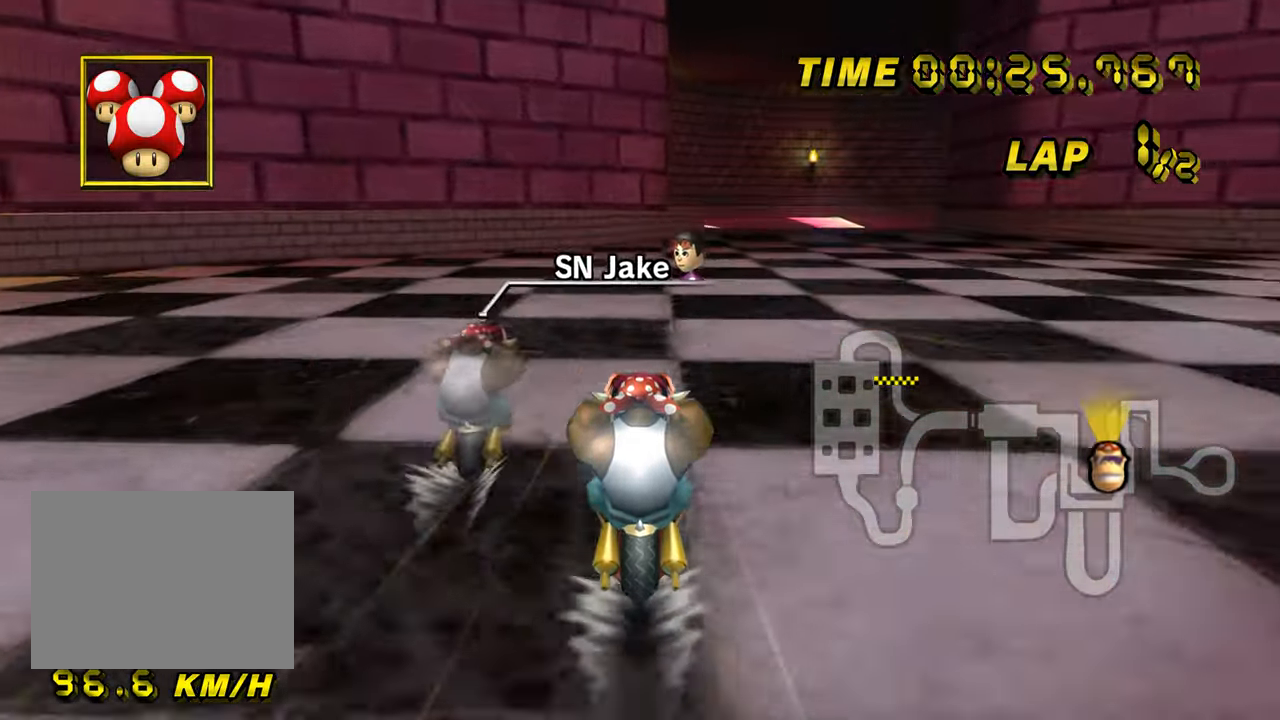
{"buttons": ["A", "R1"], "left_stick": "up-right", "events": [[367, "R1", "down"], [384, "left_stick", "right"], [484, "left_stick", "up-right"]]}
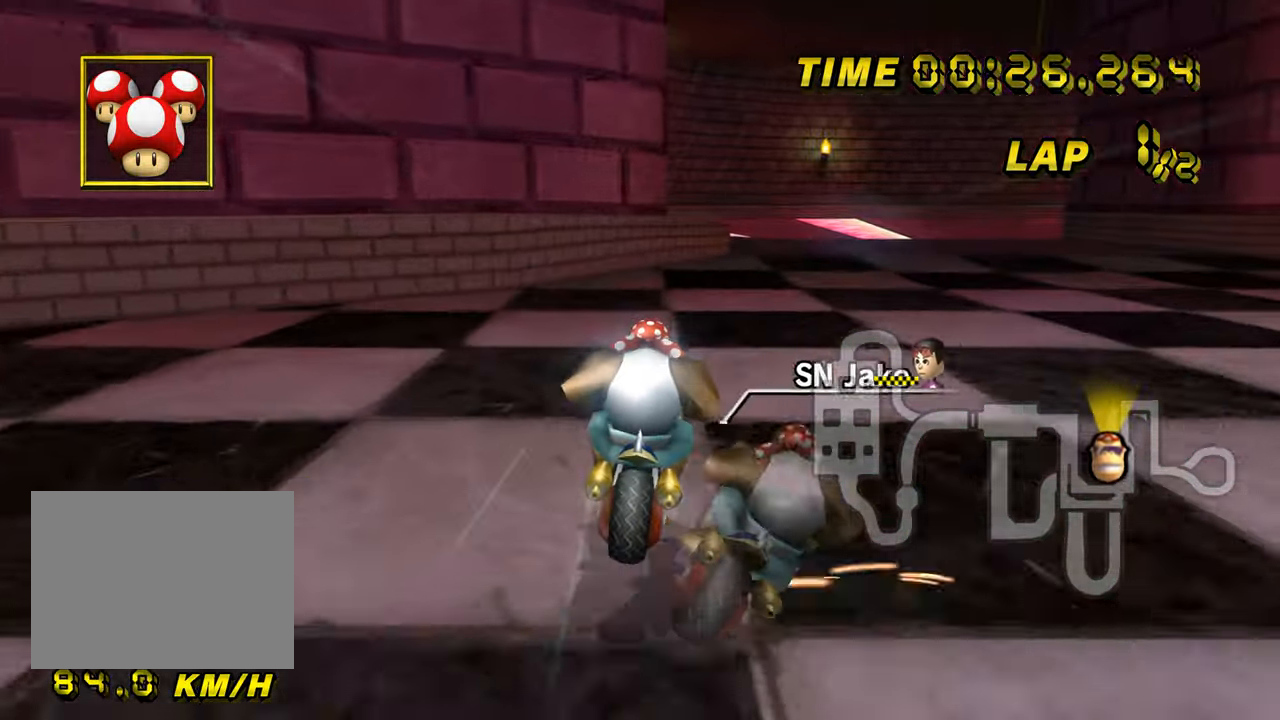
{"buttons": ["A", "L1", "R1"], "left_stick": "up-right", "events": [[451, "L1", "down"]]}
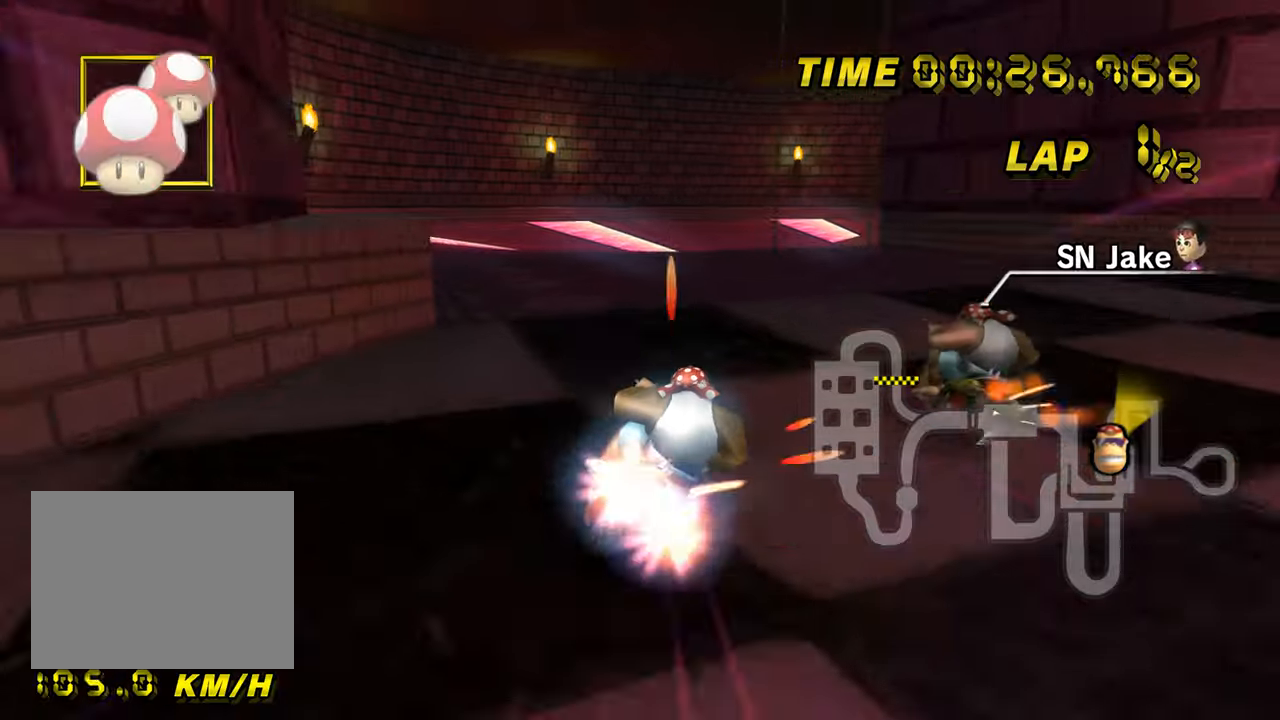
{"buttons": ["A", "R1"], "left_stick": "center", "events": [[33, "L1", "up"], [150, "left_stick", "center"]]}
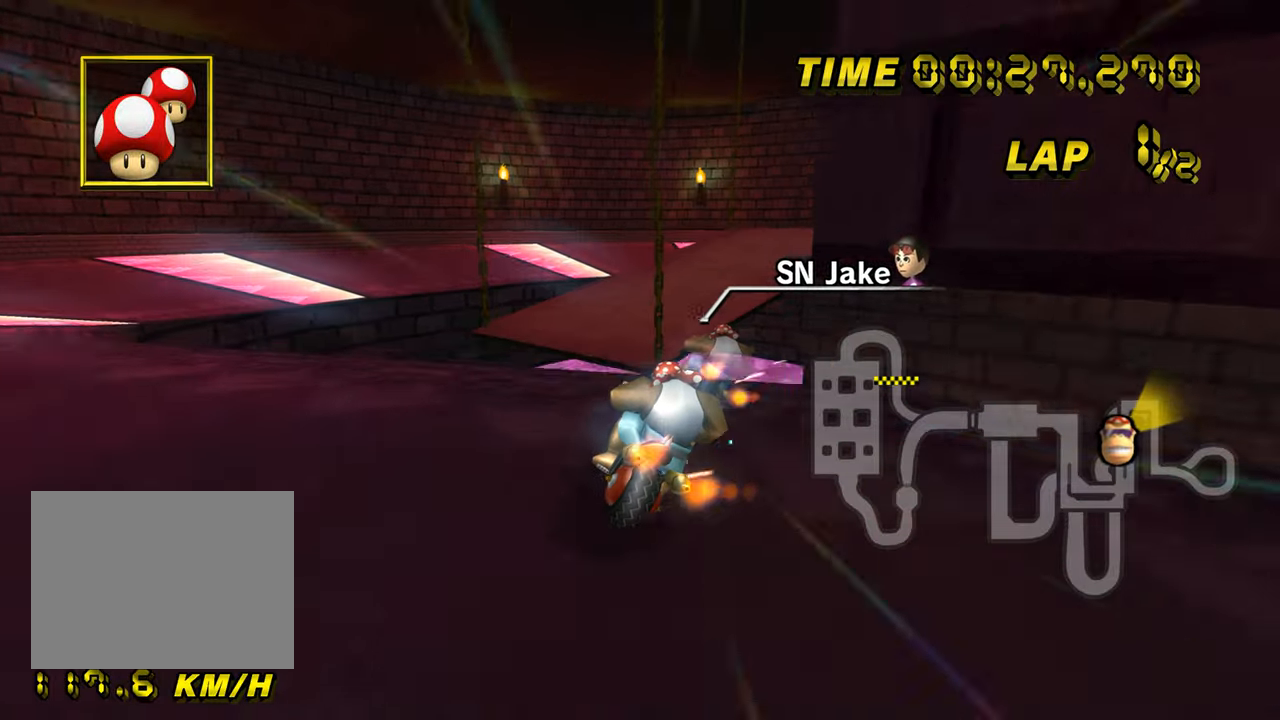
{"buttons": ["A", "R1"], "left_stick": "right", "events": [[16, "left_stick", "right"], [150, "left_stick", "center"], [267, "left_stick", "right"]]}
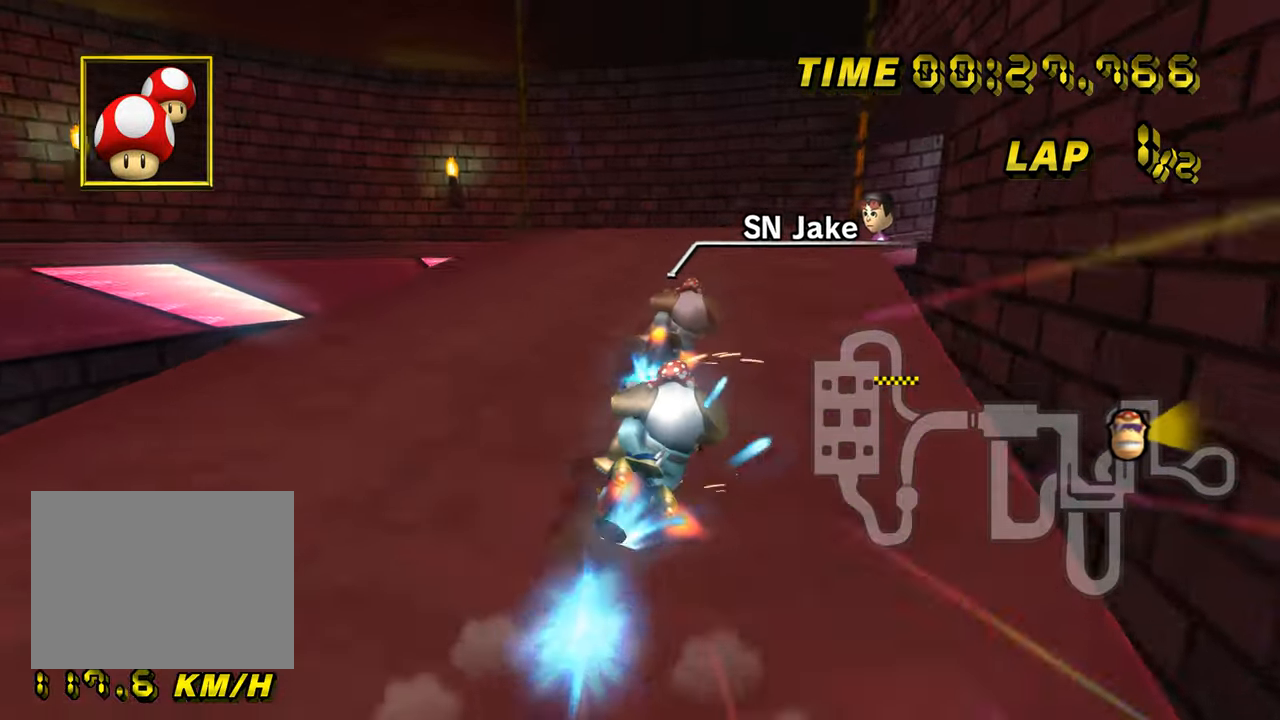
{"buttons": ["A", "R1"], "left_stick": "down-right", "events": [[434, "left_stick", "down-right"]]}
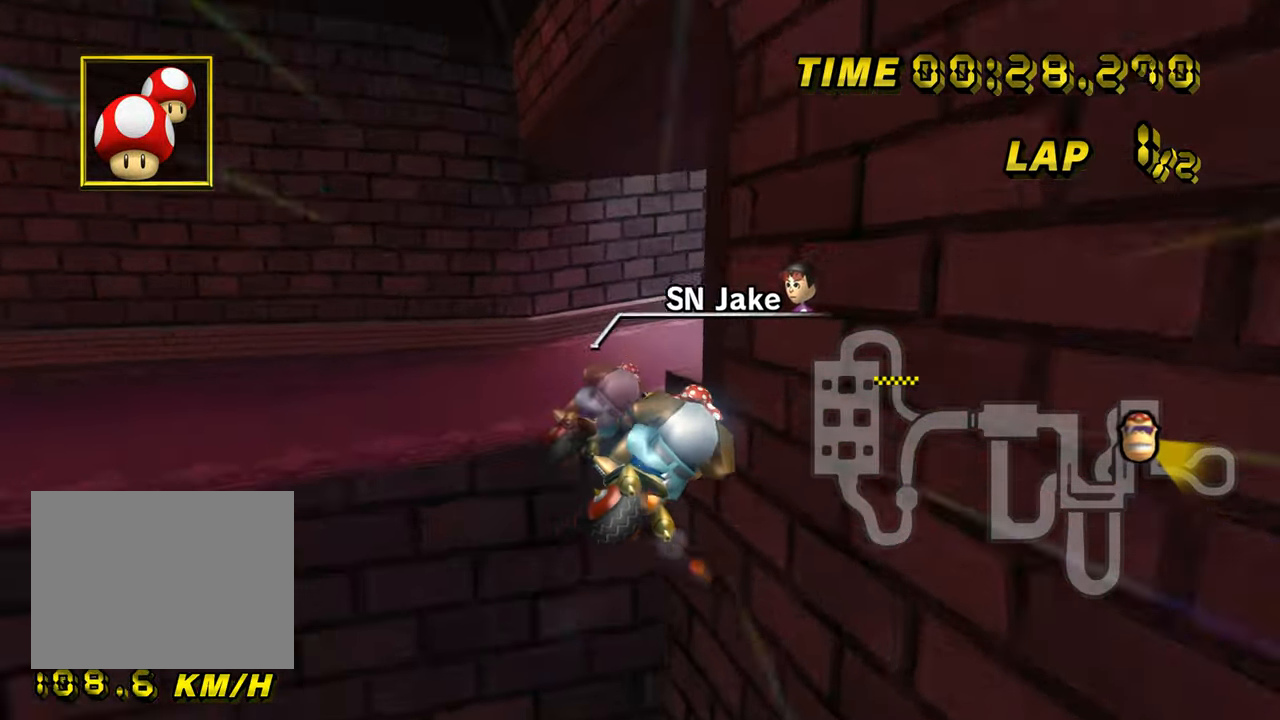
{"buttons": ["A", "R1"], "left_stick": "right", "events": [[66, "left_stick", "down-left"], [333, "left_stick", "down-right"], [400, "left_stick", "right"]]}
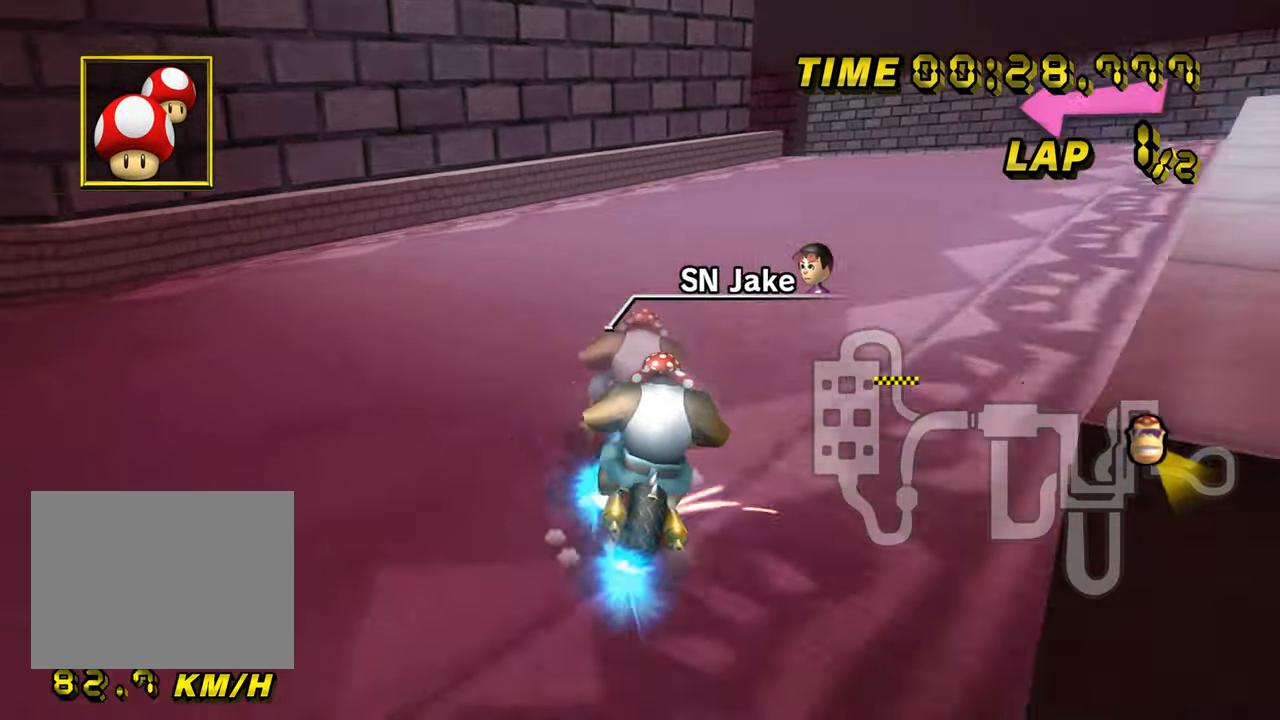
{"buttons": ["A"], "left_stick": "center", "events": [[250, "R1", "up"], [284, "DPAD_UP", "down"], [300, "DPAD_UP", "up"], [384, "DPAD_UP", "down"], [384, "left_stick", "center"], [401, "DPAD_UP", "up"]]}
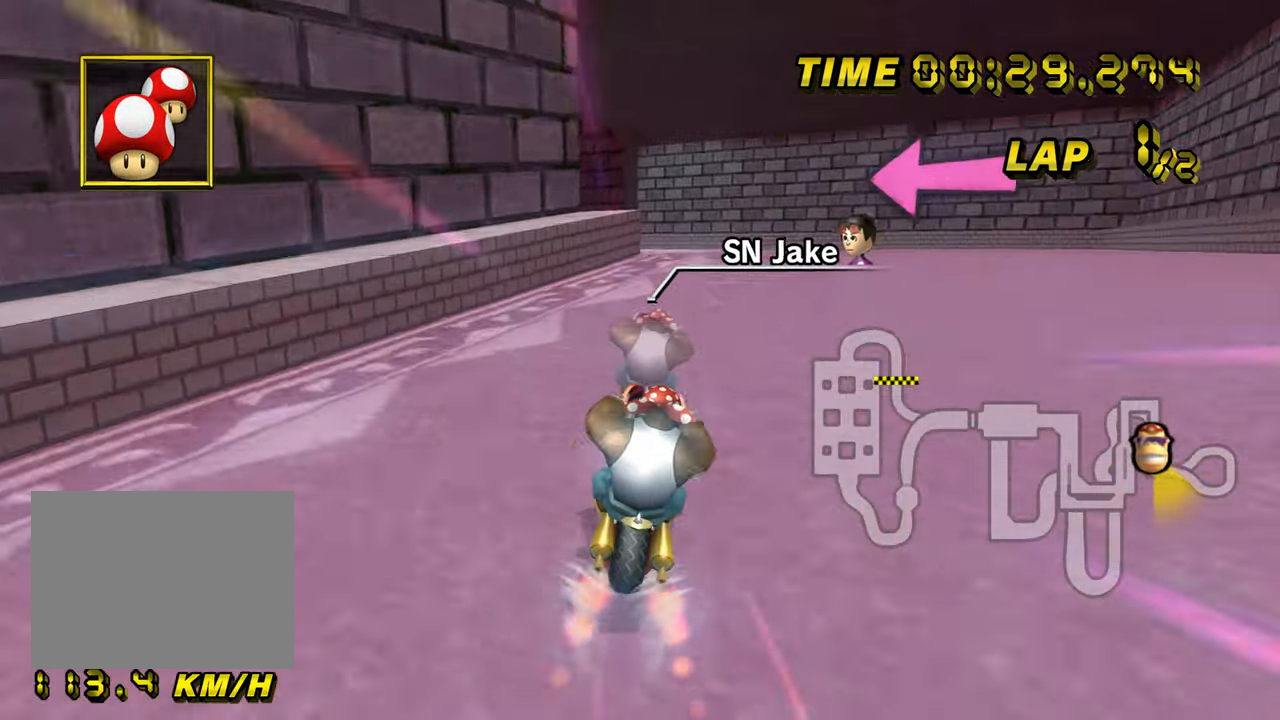
{"buttons": ["A", "R1"], "left_stick": "up-left", "events": [[150, "R1", "down"], [333, "DPAD_UP", "down"], [350, "DPAD_UP", "up"], [383, "left_stick", "up-left"]]}
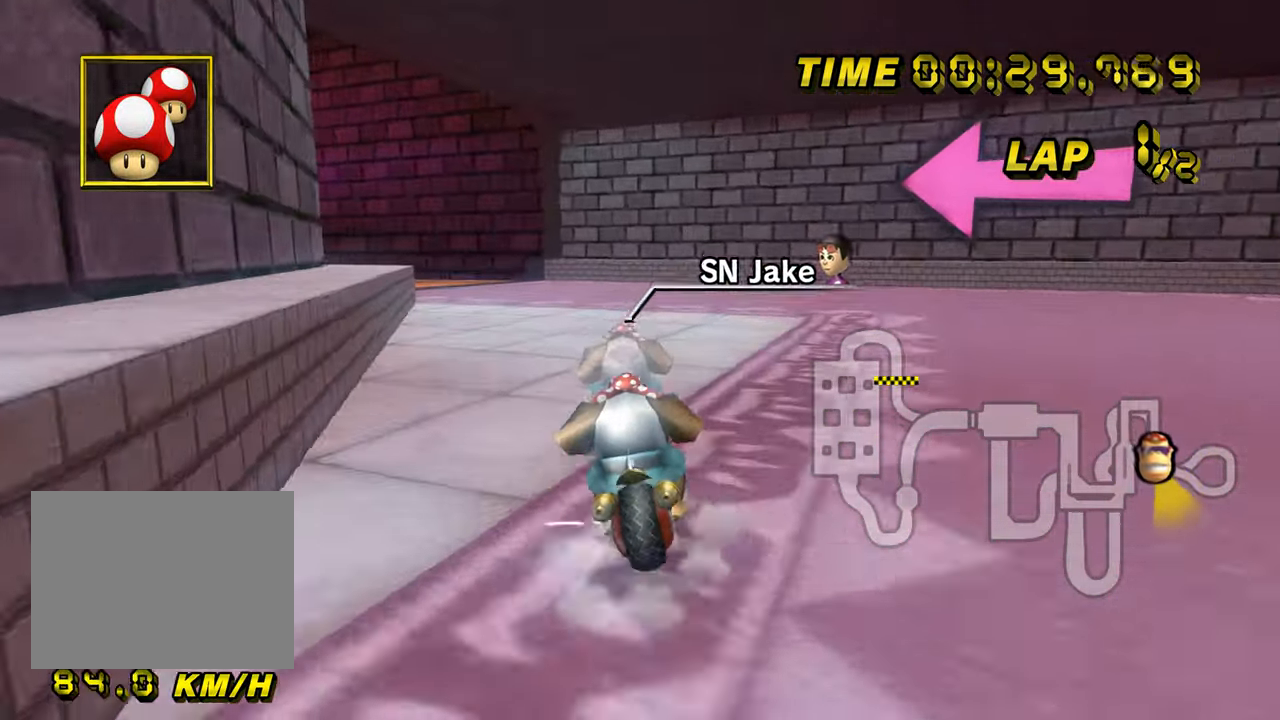
{"buttons": ["A", "R1"], "left_stick": "up-left", "events": []}
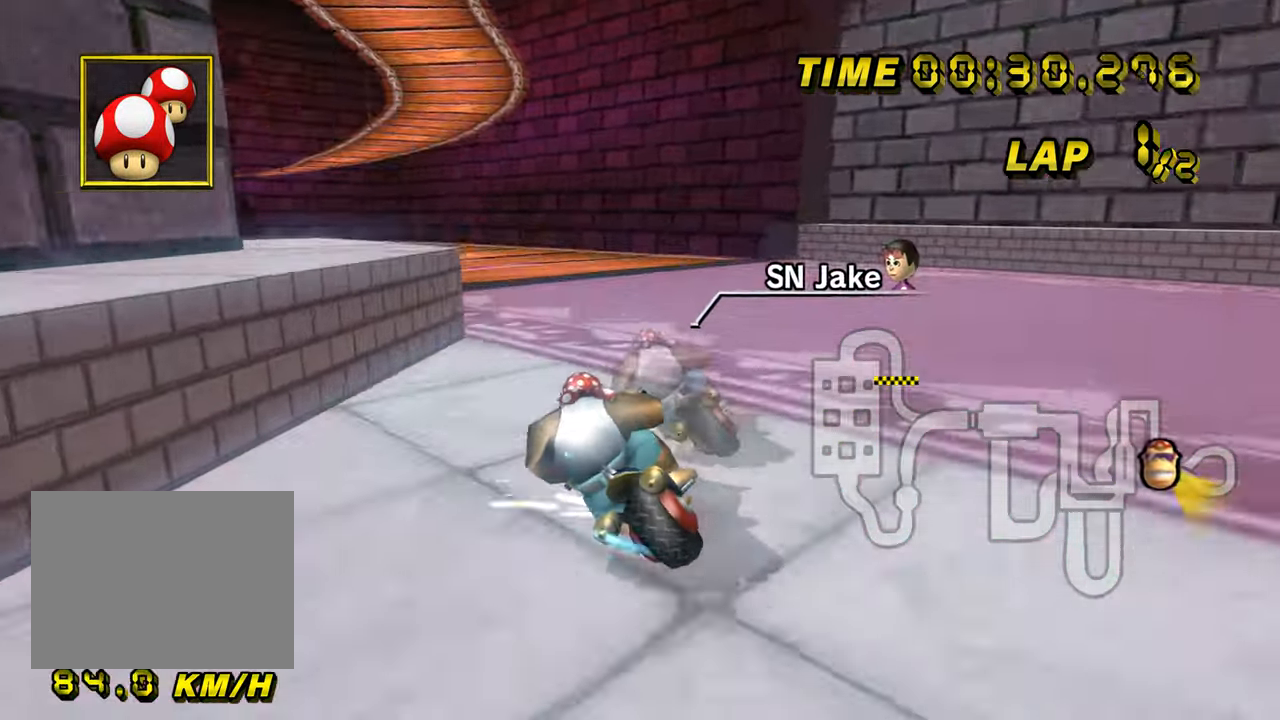
{"buttons": ["A"], "left_stick": "center", "events": [[383, "DPAD_UP", "down"], [383, "R1", "up"], [400, "DPAD_UP", "up"], [417, "left_stick", "center"]]}
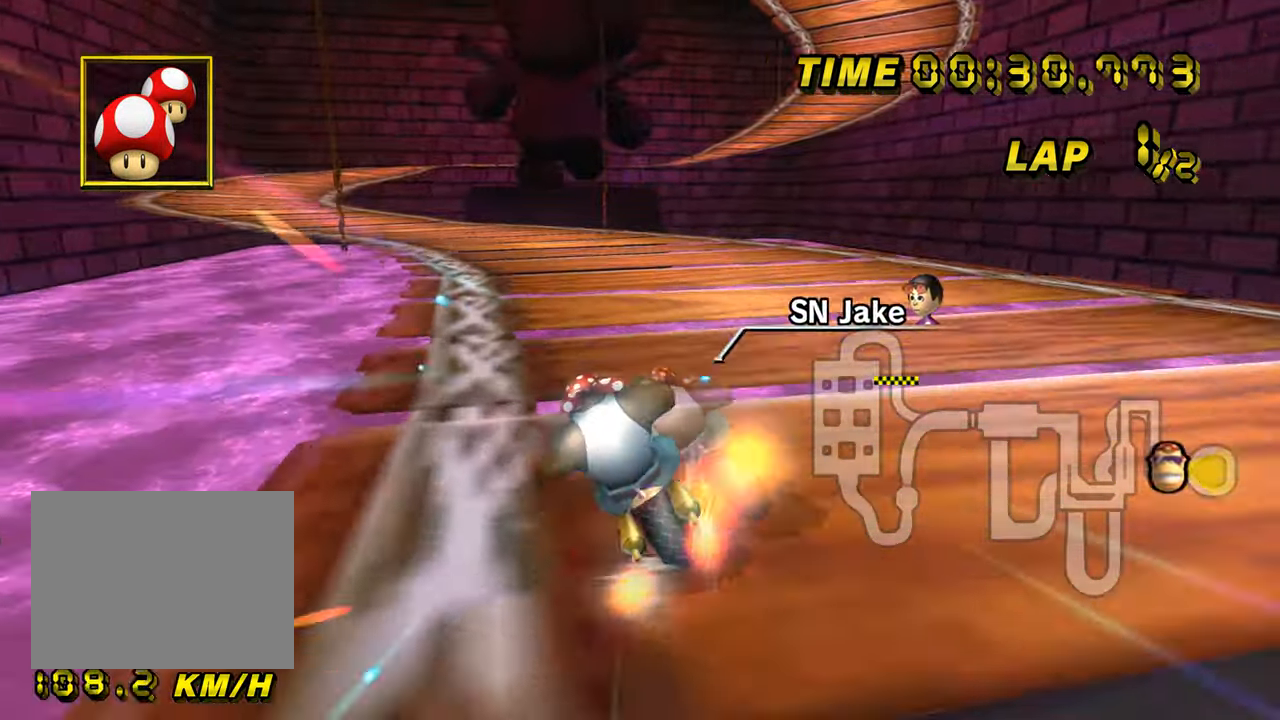
{"buttons": ["A"], "left_stick": "center", "events": [[184, "left_stick", "right"], [501, "left_stick", "center"]]}
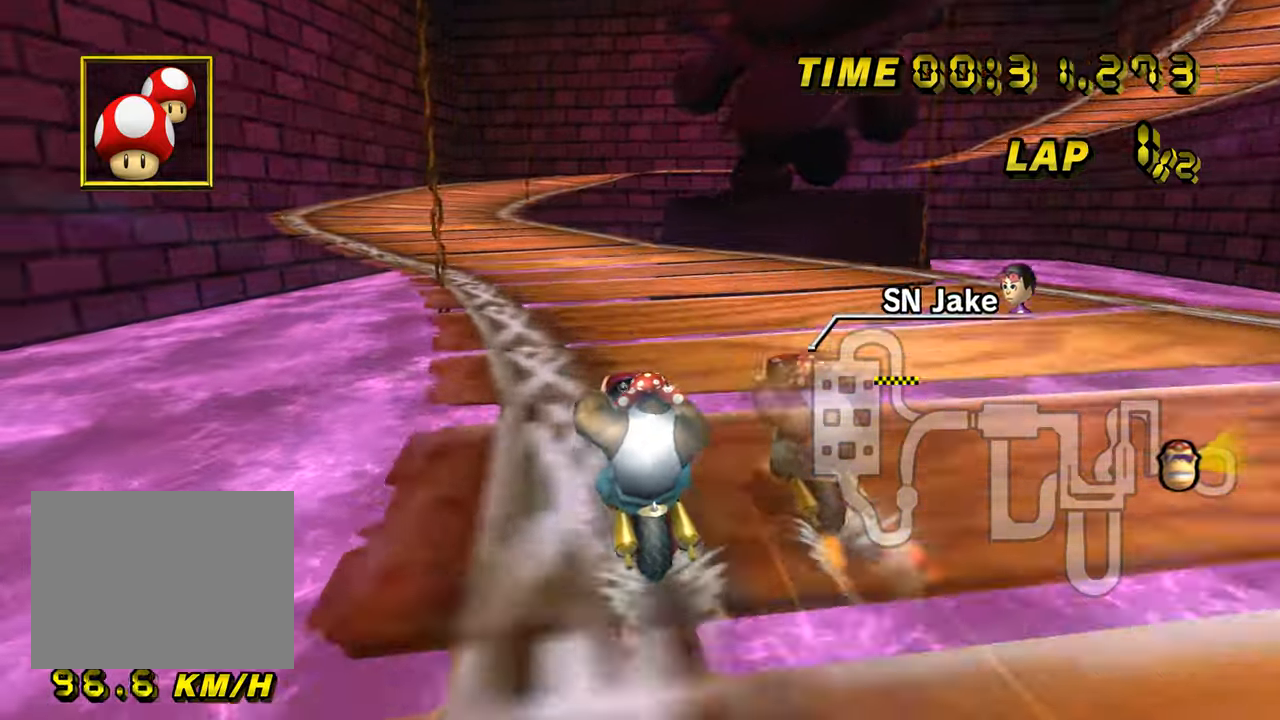
{"buttons": ["A"], "left_stick": "center", "events": []}
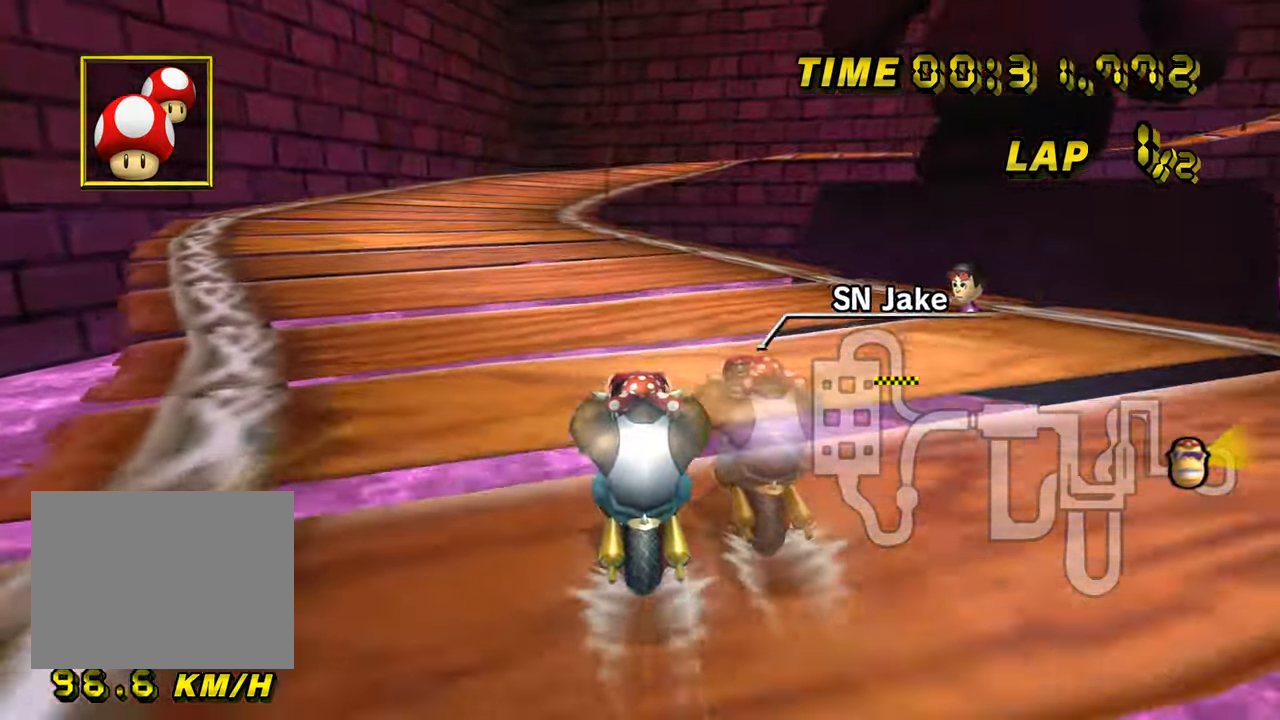
{"buttons": ["A"], "left_stick": "center", "events": []}
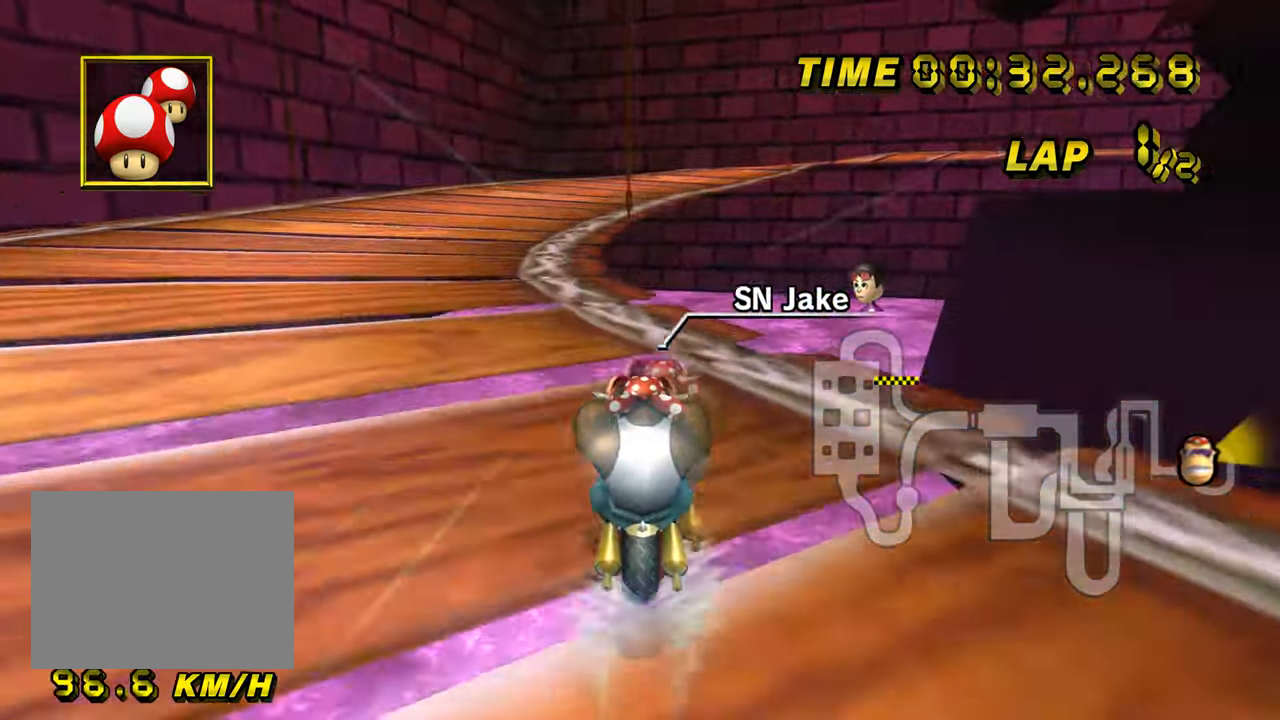
{"buttons": ["A", "R1"], "left_stick": "center", "events": [[484, "R1", "down"]]}
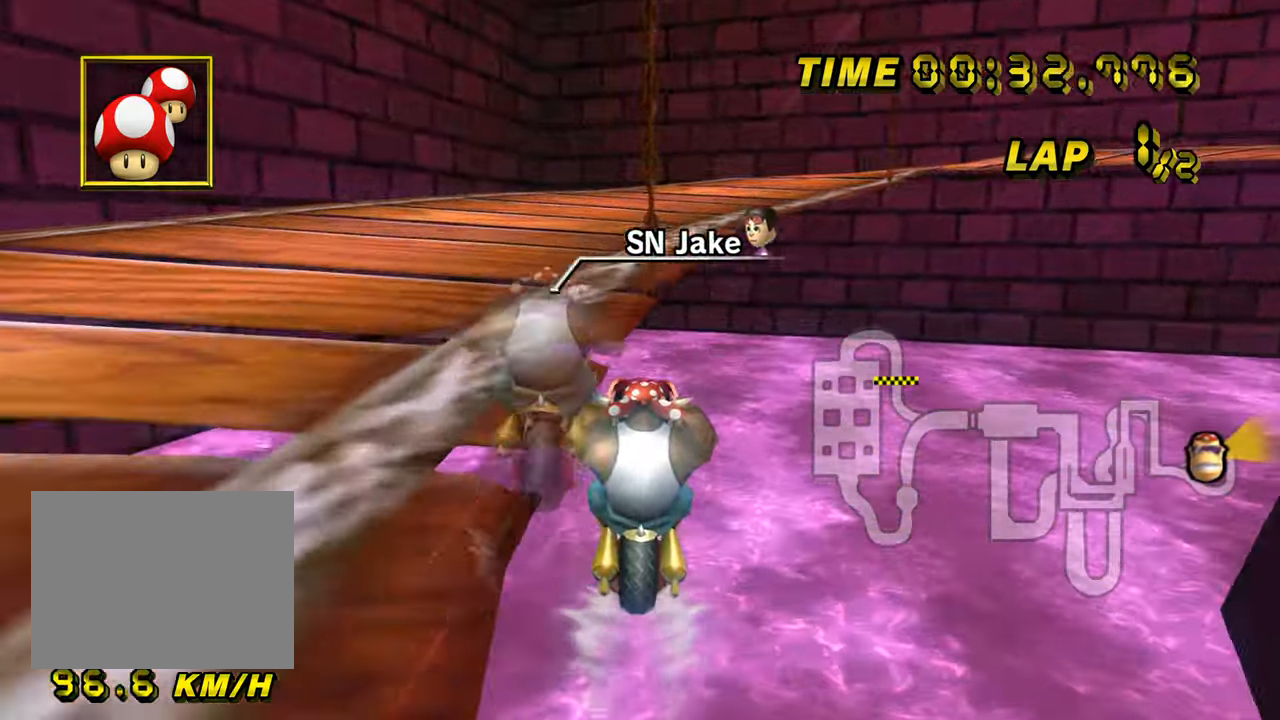
{"buttons": ["A", "R1"], "left_stick": "up-right", "events": [[34, "left_stick", "up-right"]]}
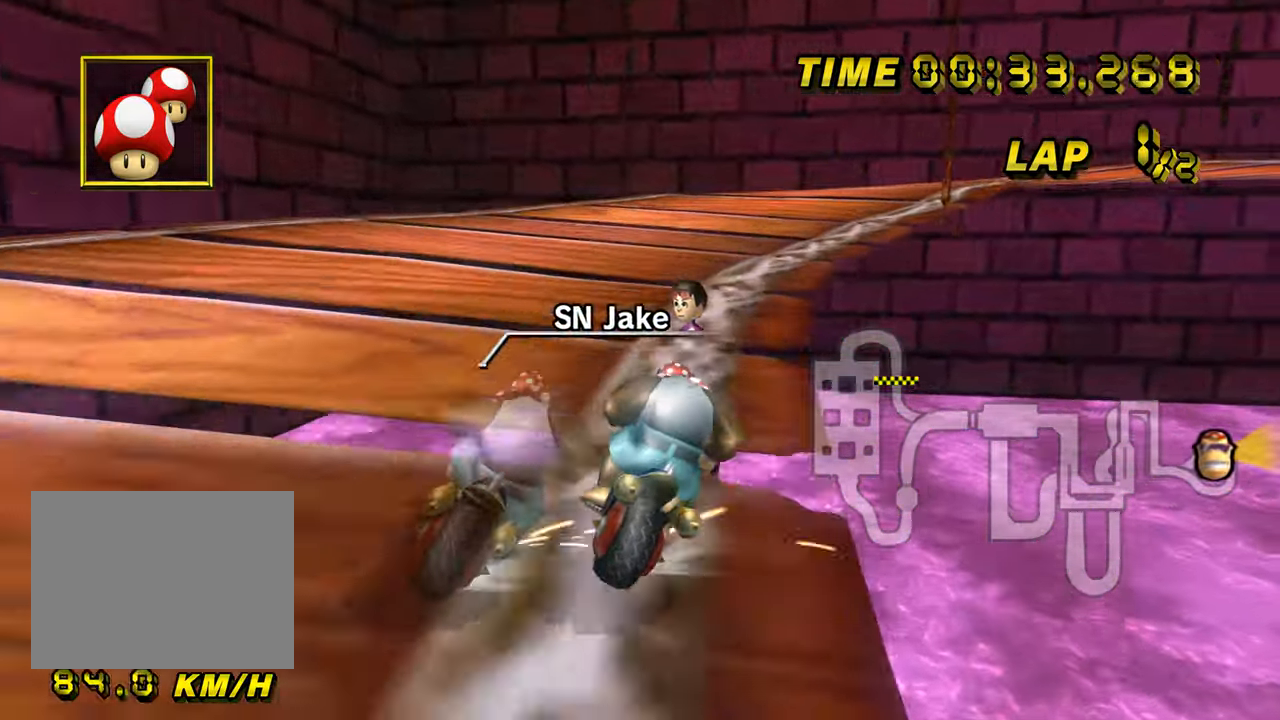
{"buttons": ["A", "R1"], "left_stick": "right", "events": [[200, "left_stick", "right"]]}
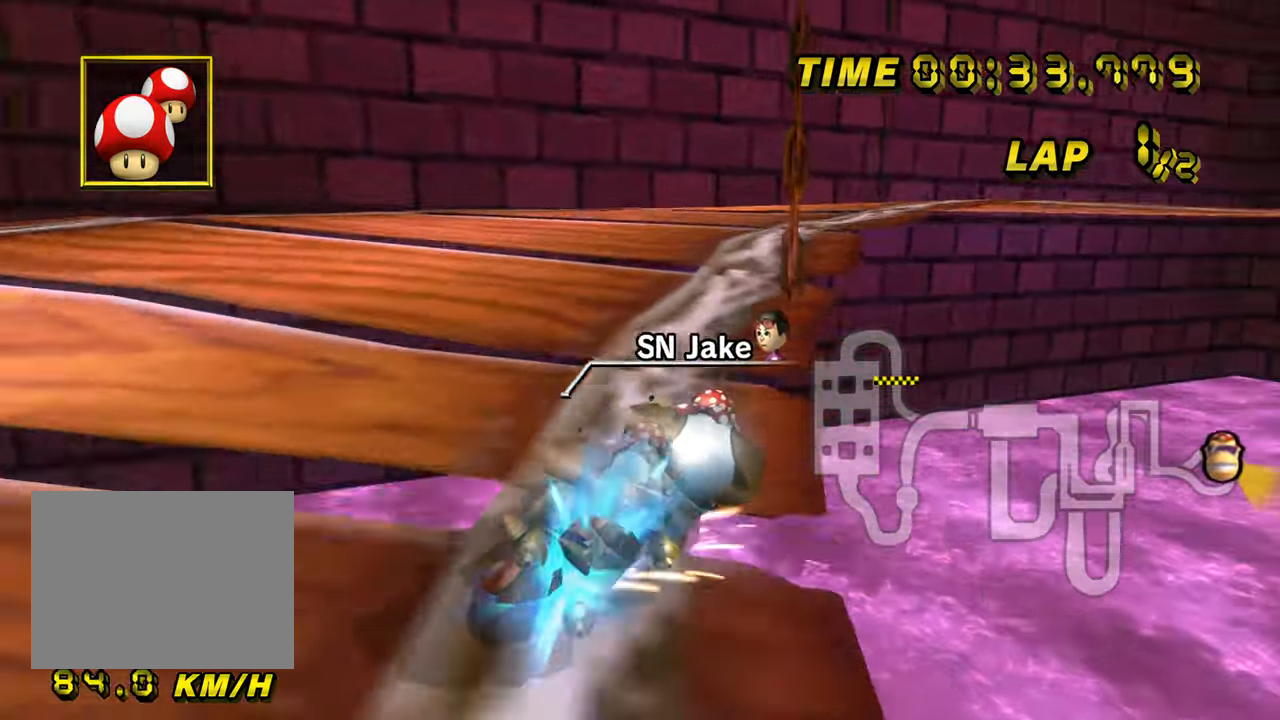
{"buttons": ["A"], "left_stick": "center", "events": [[200, "R1", "up"], [217, "DPAD_UP", "down"], [234, "DPAD_UP", "up"], [451, "DPAD_UP", "down"], [467, "DPAD_UP", "up"], [484, "left_stick", "center"]]}
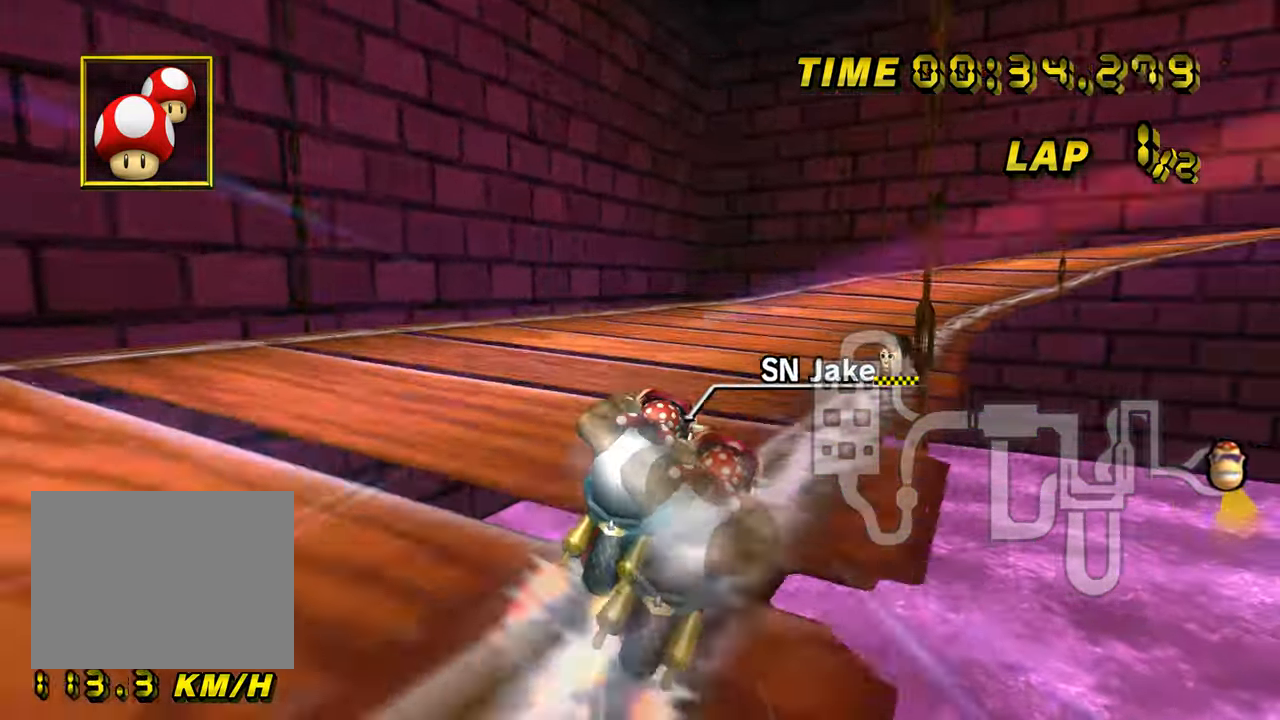
{"buttons": ["A", "R1"], "left_stick": "right", "events": [[317, "DPAD_UP", "down"], [317, "left_stick", "right"], [333, "DPAD_UP", "up"], [333, "R1", "down"]]}
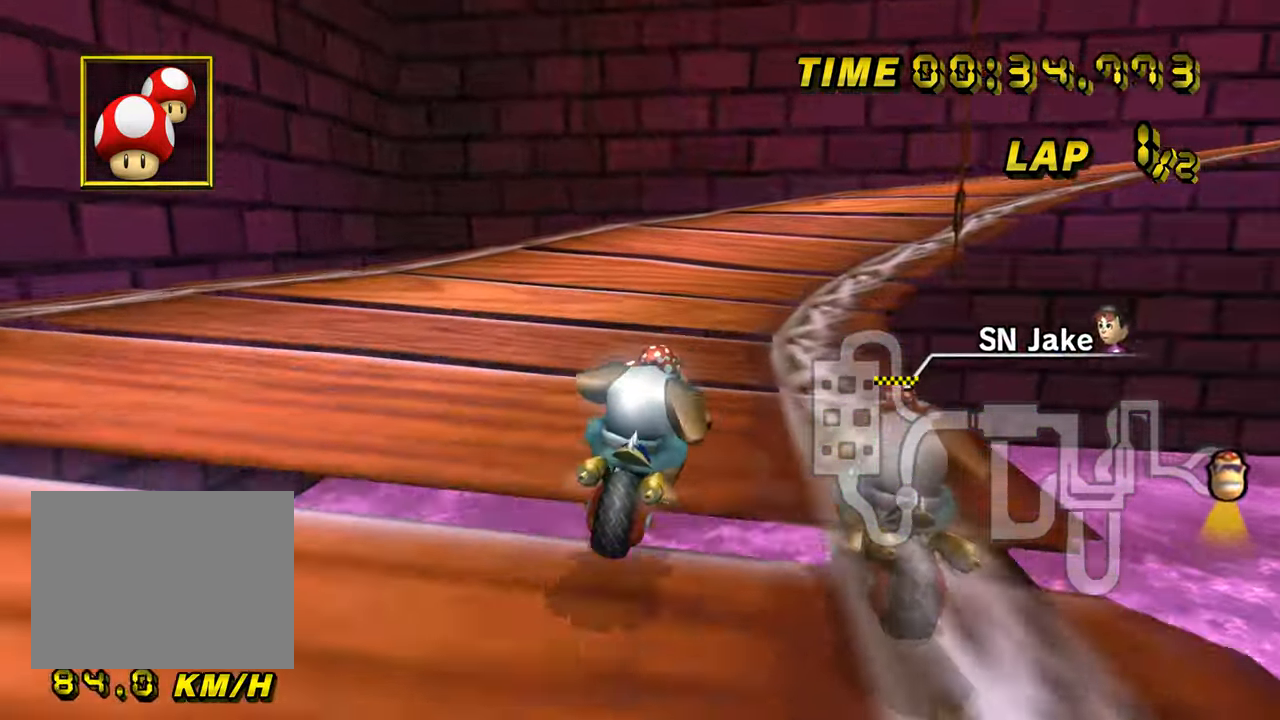
{"buttons": ["A", "R1"], "left_stick": "up-right", "events": [[351, "left_stick", "up-right"]]}
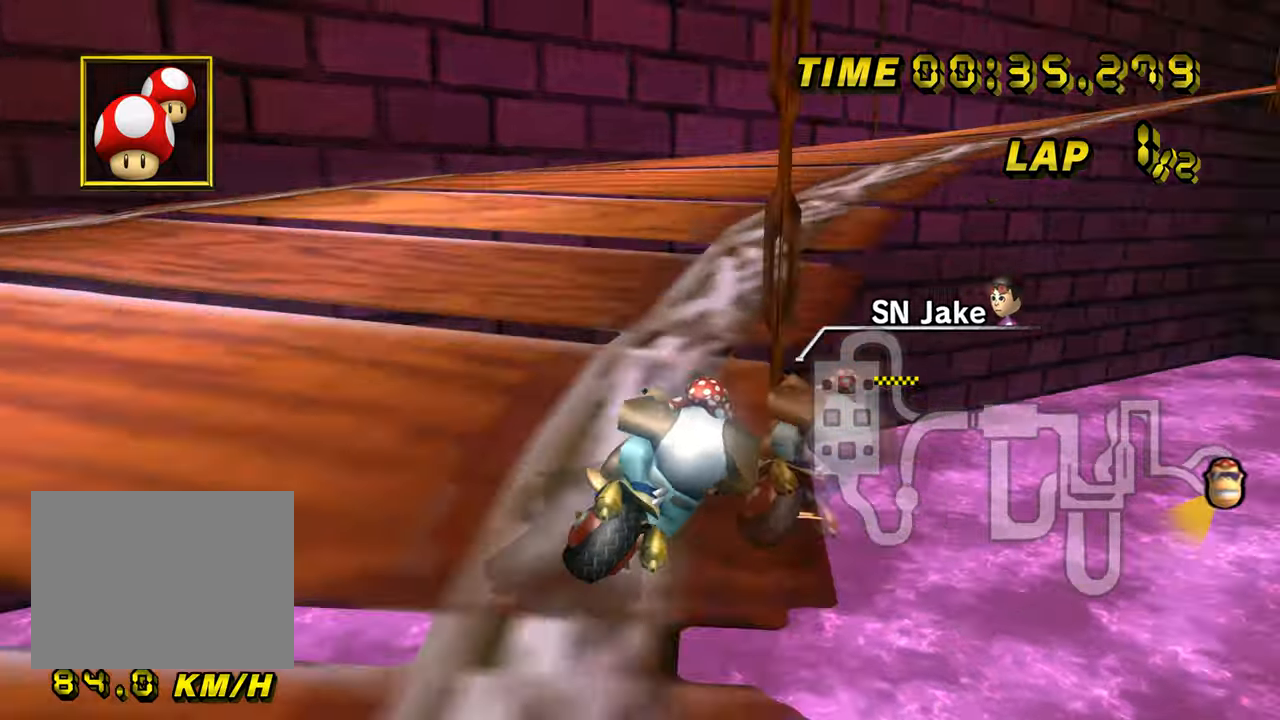
{"buttons": ["A", "R1"], "left_stick": "up-right", "events": []}
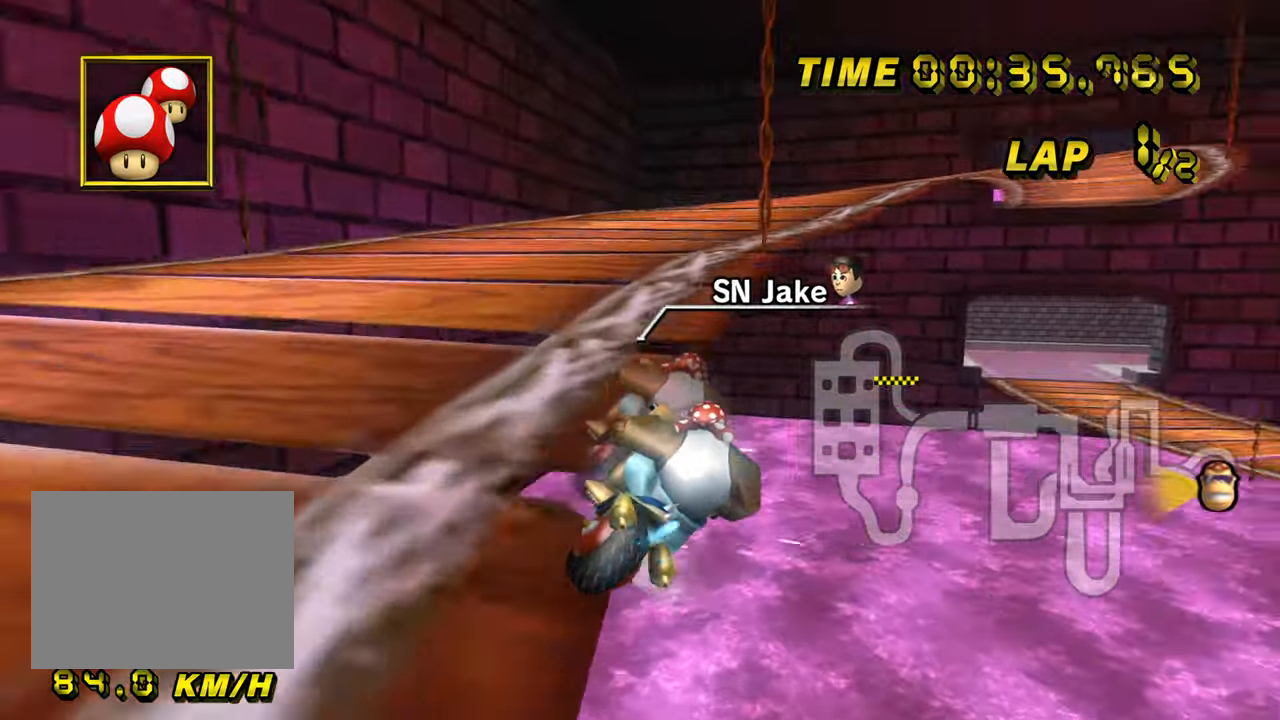
{"buttons": ["A"], "left_stick": "right", "events": [[100, "R1", "up"], [133, "left_stick", "left"], [183, "DPAD_UP", "down"], [200, "DPAD_UP", "up"], [233, "left_stick", "center"], [333, "left_stick", "right"]]}
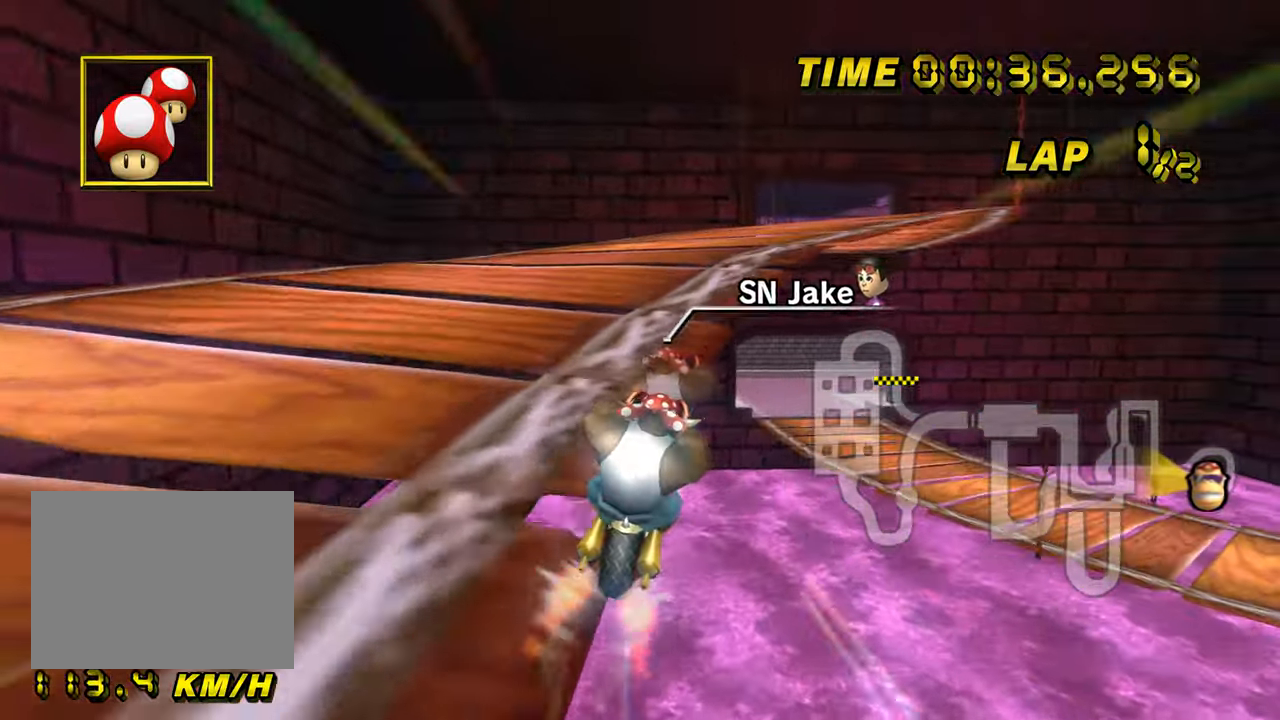
{"buttons": ["A"], "left_stick": "center", "events": [[150, "left_stick", "left"], [251, "left_stick", "center"]]}
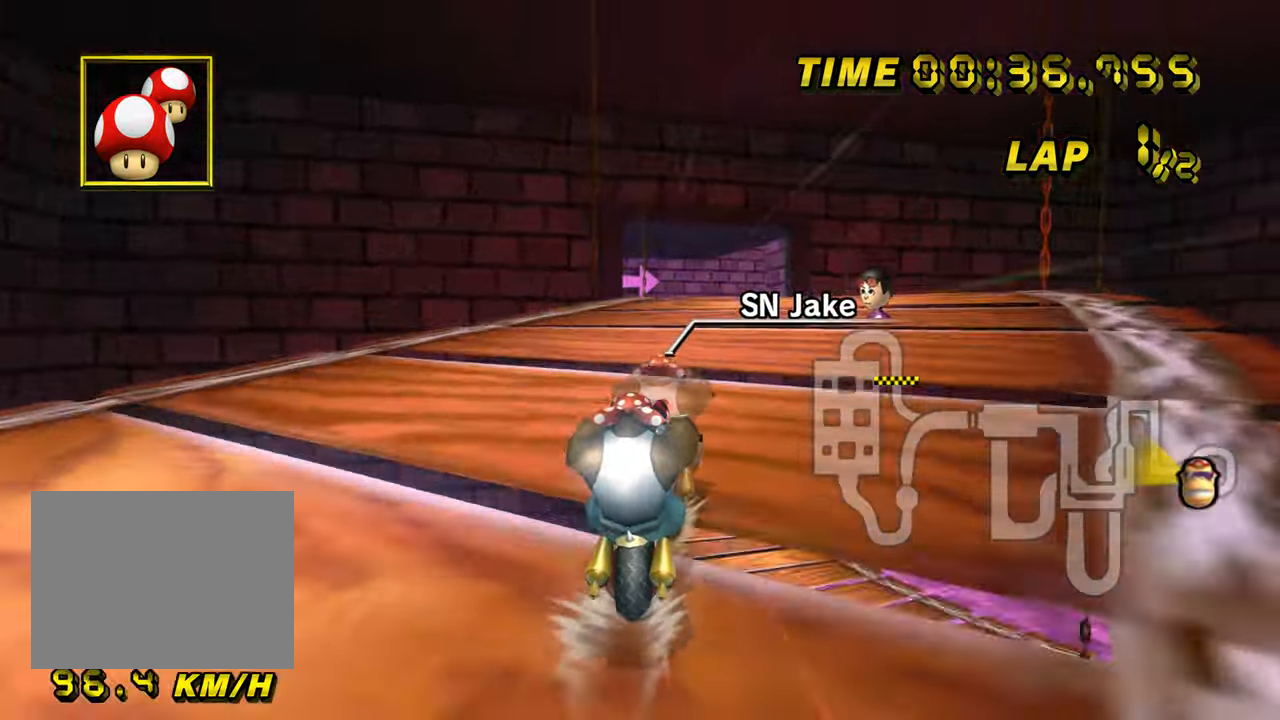
{"buttons": ["A"], "left_stick": "center", "events": []}
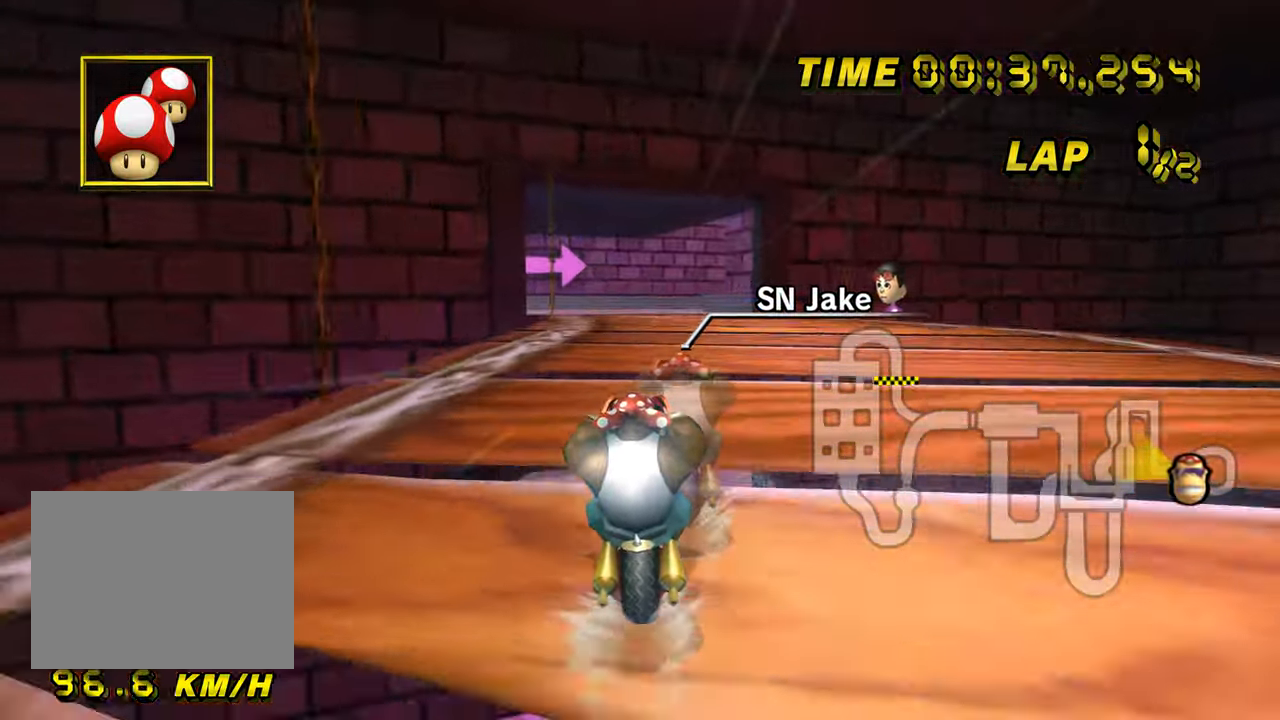
{"buttons": ["A"], "left_stick": "center", "events": []}
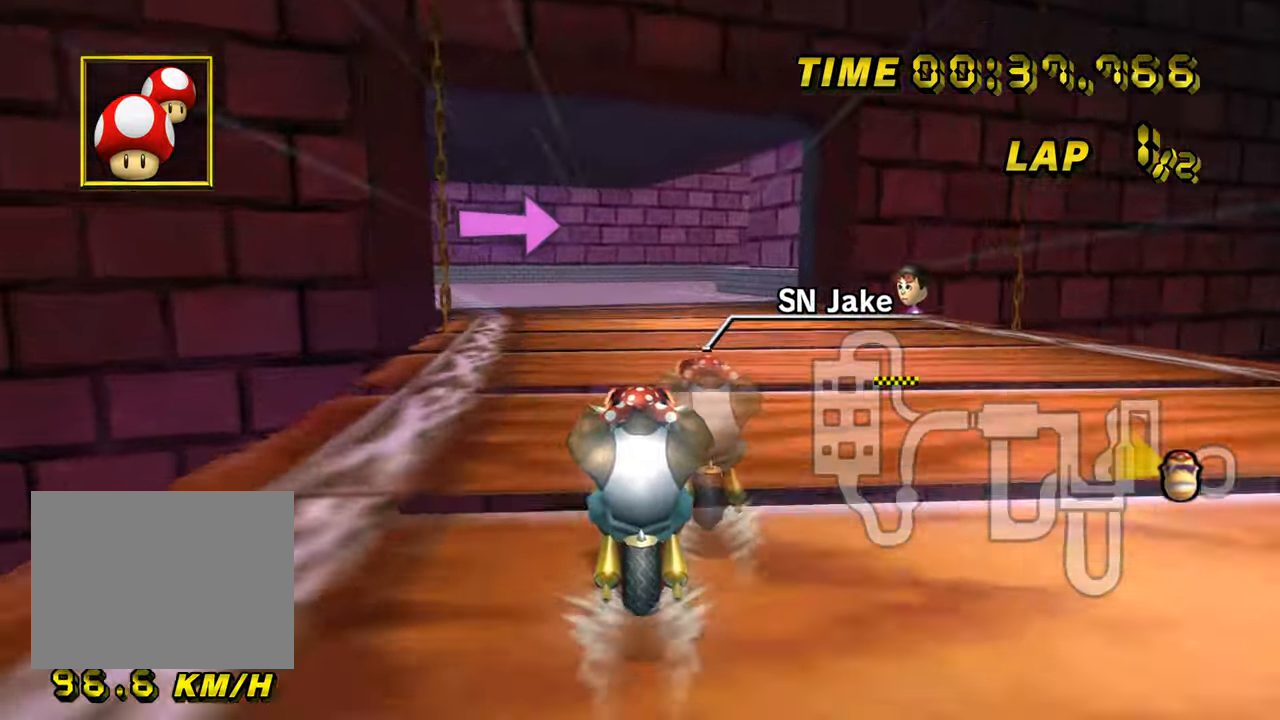
{"buttons": ["A", "R1"], "left_stick": "center", "events": [[250, "DPAD_UP", "down"], [267, "DPAD_UP", "up"], [400, "DPAD_UP", "down"], [417, "DPAD_UP", "up"], [467, "R1", "down"]]}
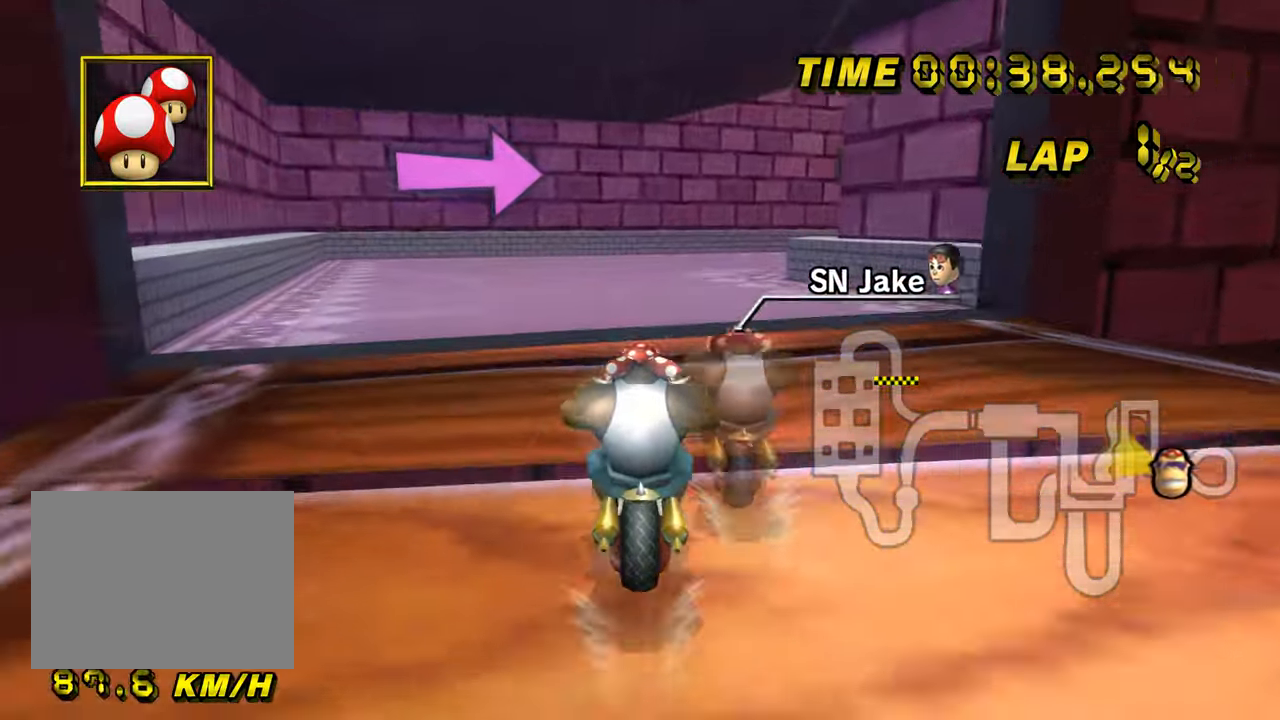
{"buttons": ["A", "R1"], "left_stick": "up-right", "events": [[217, "DPAD_UP", "down"], [234, "DPAD_UP", "up"], [234, "left_stick", "up-right"]]}
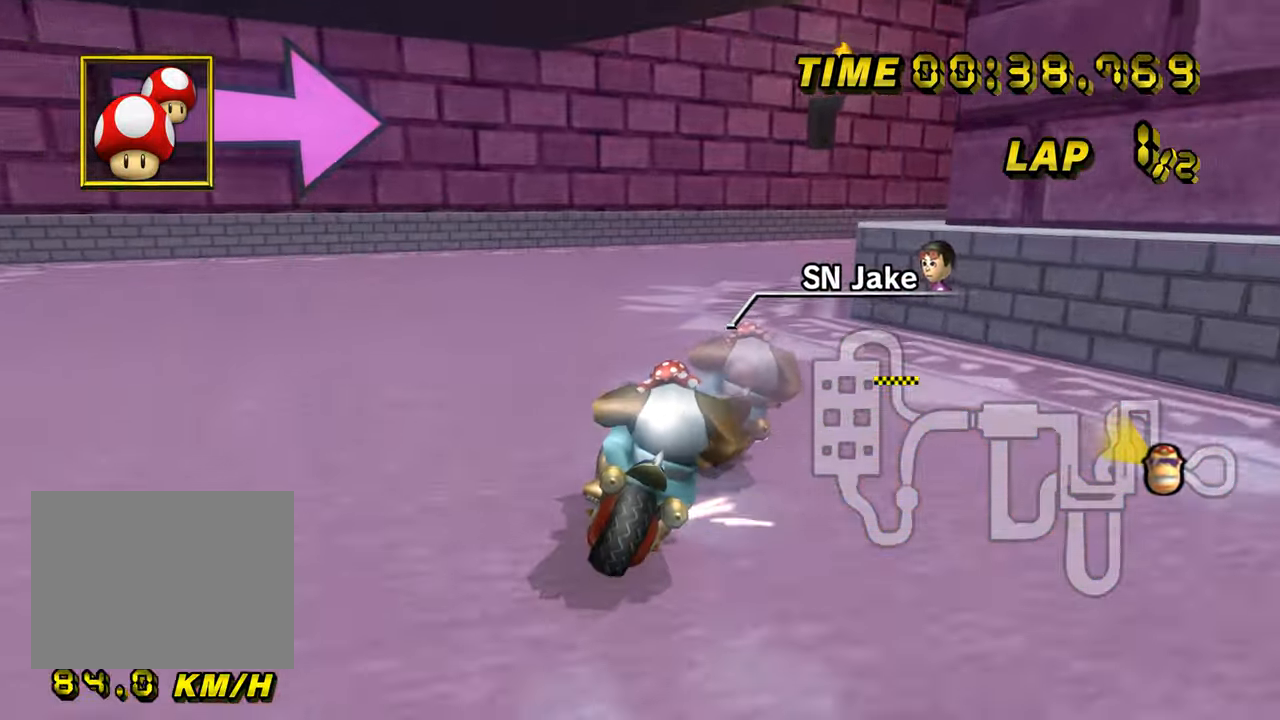
{"buttons": ["A", "R1"], "left_stick": "up-right", "events": []}
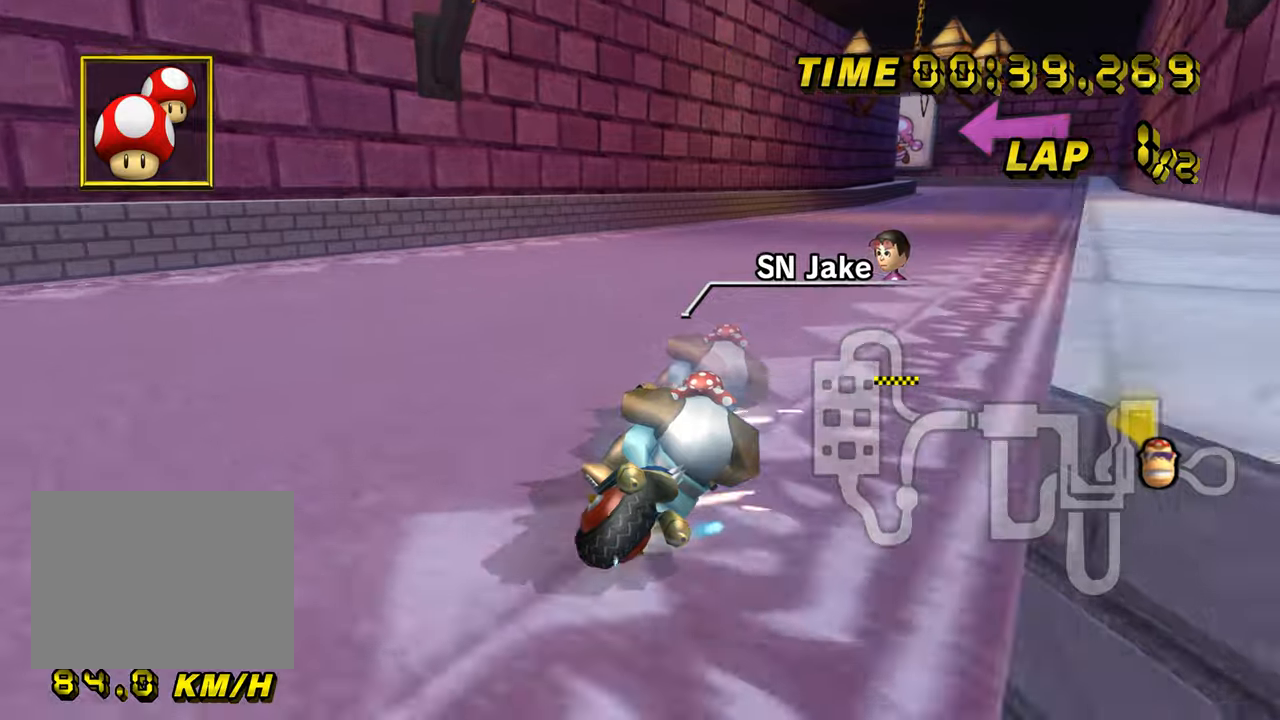
{"buttons": ["A"], "left_stick": "left", "events": [[201, "R1", "up"], [217, "left_stick", "up-left"], [267, "left_stick", "left"], [317, "DPAD_UP", "down"], [334, "DPAD_UP", "up"]]}